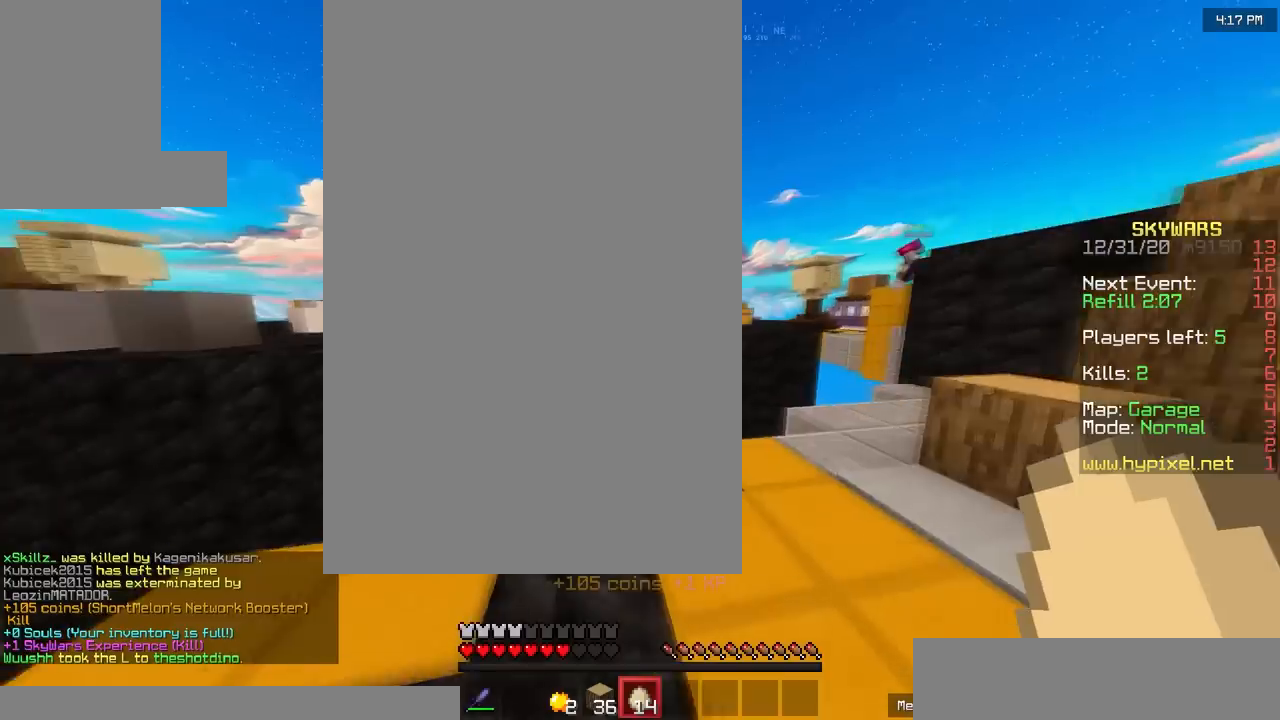
Gameplay with keyboard and mouse; each line is a JSON object with the keys and mouse buttons held at the frame after it. "events" lists presses ("down") and releases ("up") of "a", "d", "s", "w", "mouse_left" and "mouse_right" between this image and that frame as [ms after this image, input, new state], when the widget could be followed in between. "mouse_left", "mouse_right" = the "left", "right" buttons of the "mouse" list. No other keys are recorded. Fast repeated clicks can show as one long hold. Mouse movement is not recorded.
{"keys": ["w"], "mouse": [], "events": [[83, "a", "up"]]}
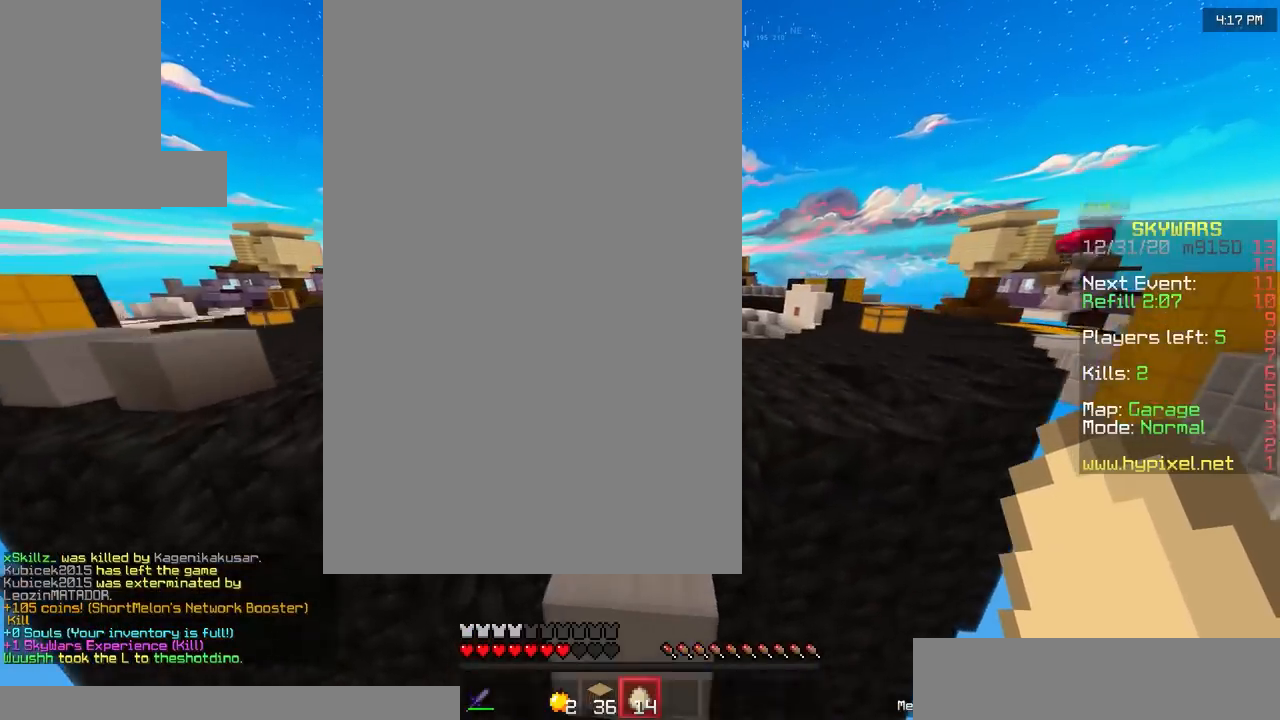
{"keys": ["a", "w"], "mouse": ["left", "right"], "events": [[250, "a", "down"], [450, "mouse_left", "down"], [450, "mouse_right", "down"]]}
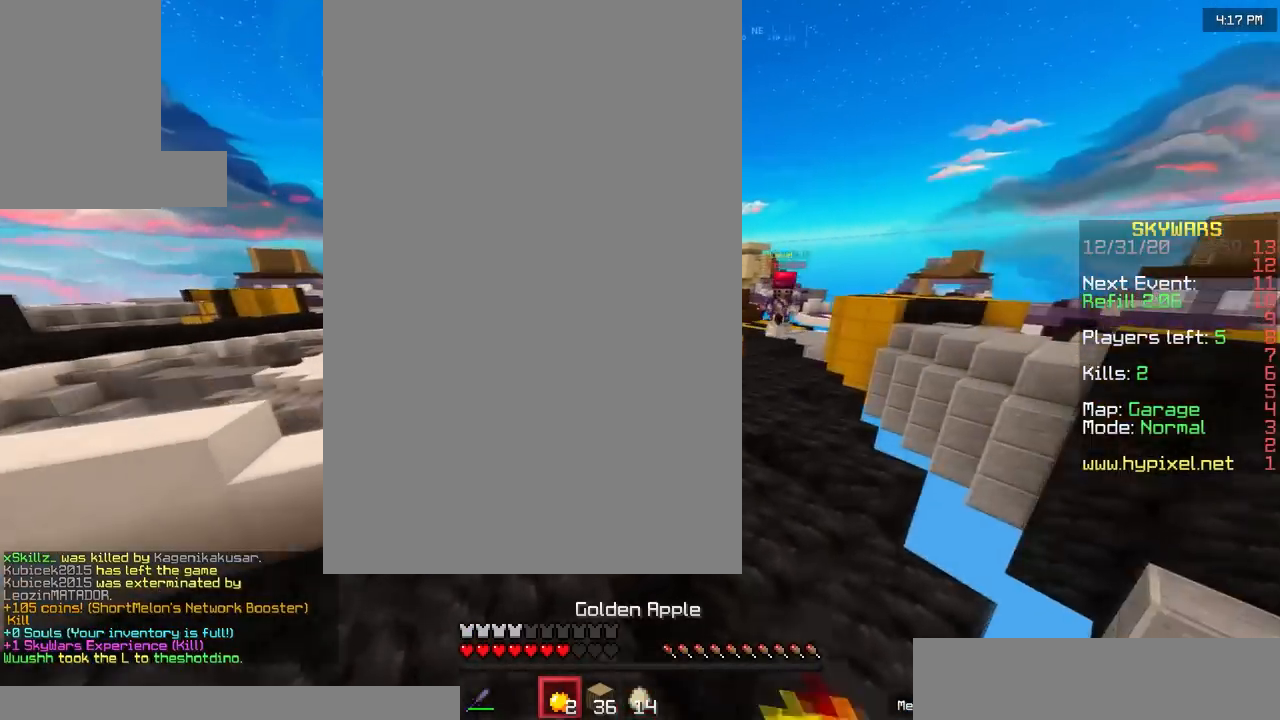
{"keys": ["a", "s"], "mouse": [], "events": [[317, "w", "up"], [417, "mouse_right", "up"], [450, "mouse_left", "up"], [450, "s", "down"]]}
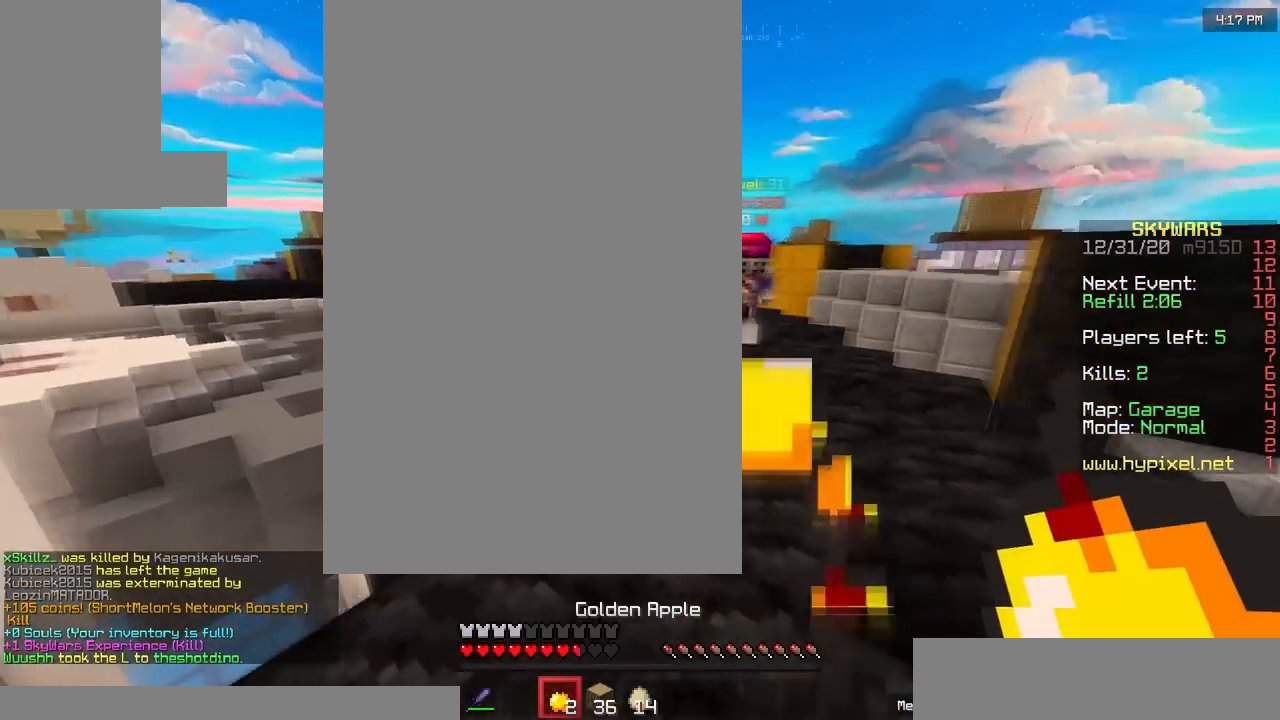
{"keys": ["d"], "mouse": [], "events": [[183, "a", "up"], [183, "mouse_right", "down"], [283, "mouse_right", "up"], [367, "d", "down"], [500, "s", "up"]]}
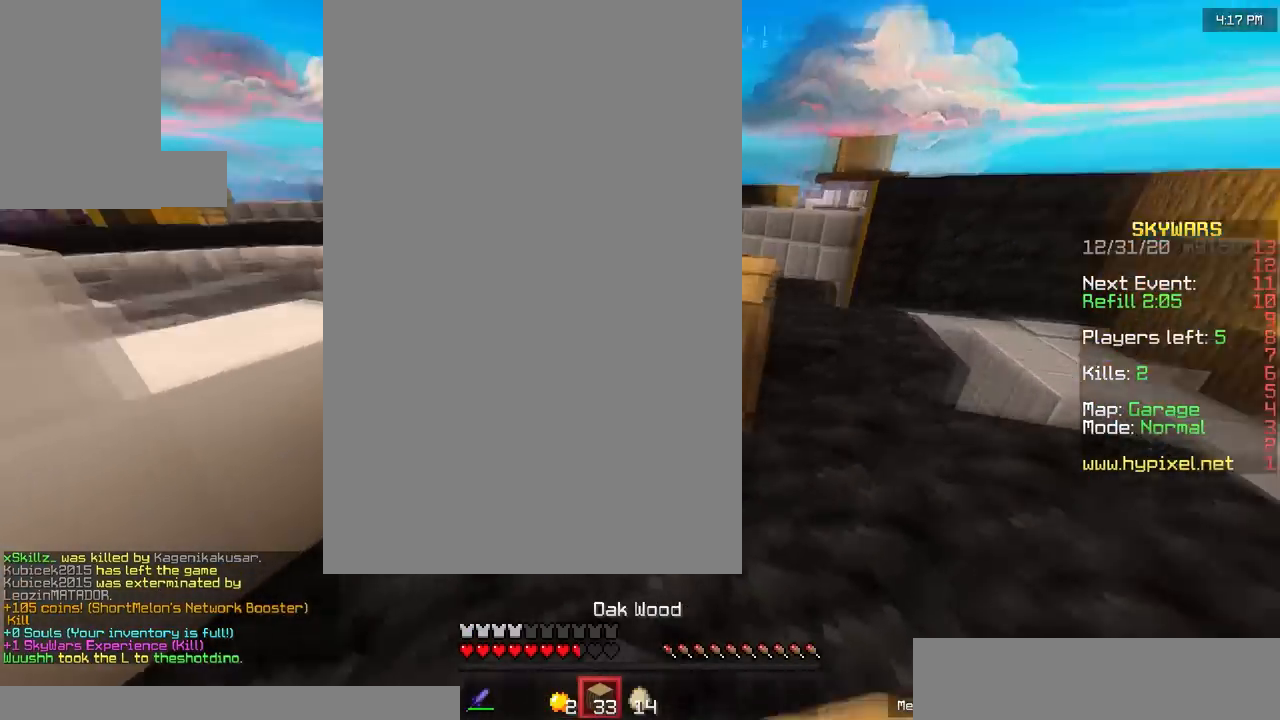
{"keys": ["w"], "mouse": [], "events": [[33, "w", "down"], [467, "d", "up"]]}
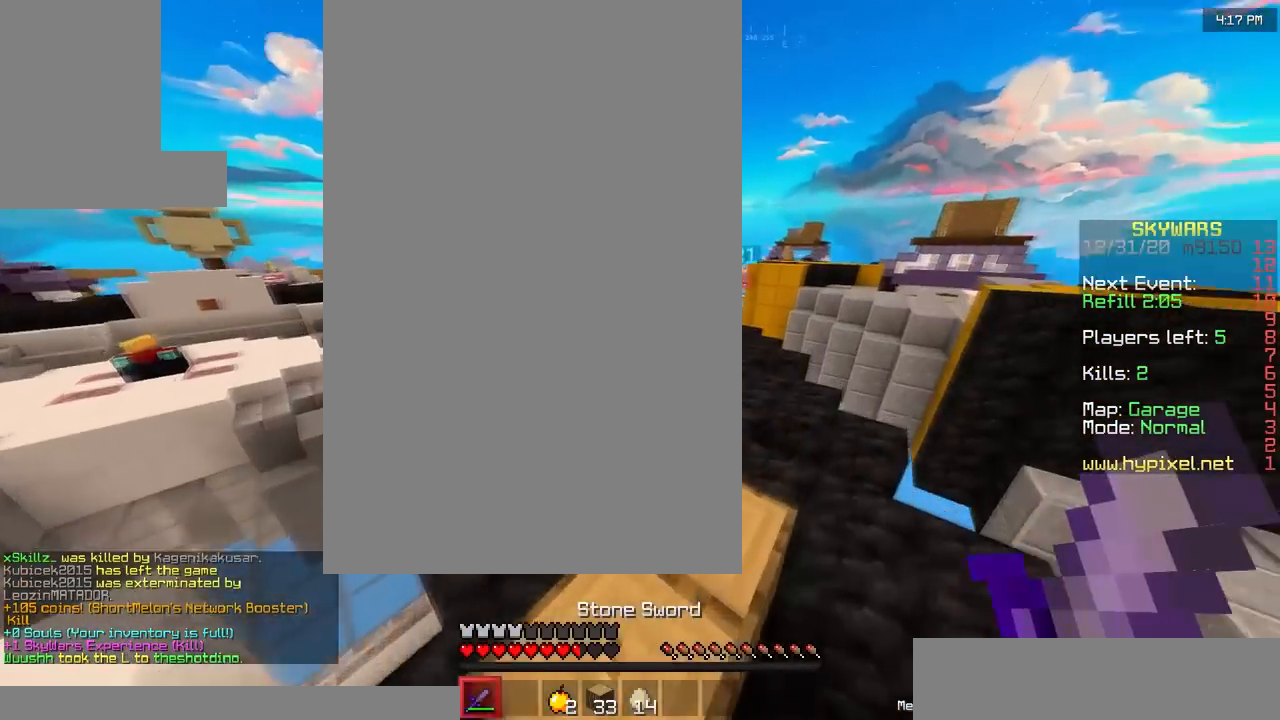
{"keys": ["a", "w"], "mouse": ["left"], "events": [[100, "mouse_left", "down"], [200, "a", "down"]]}
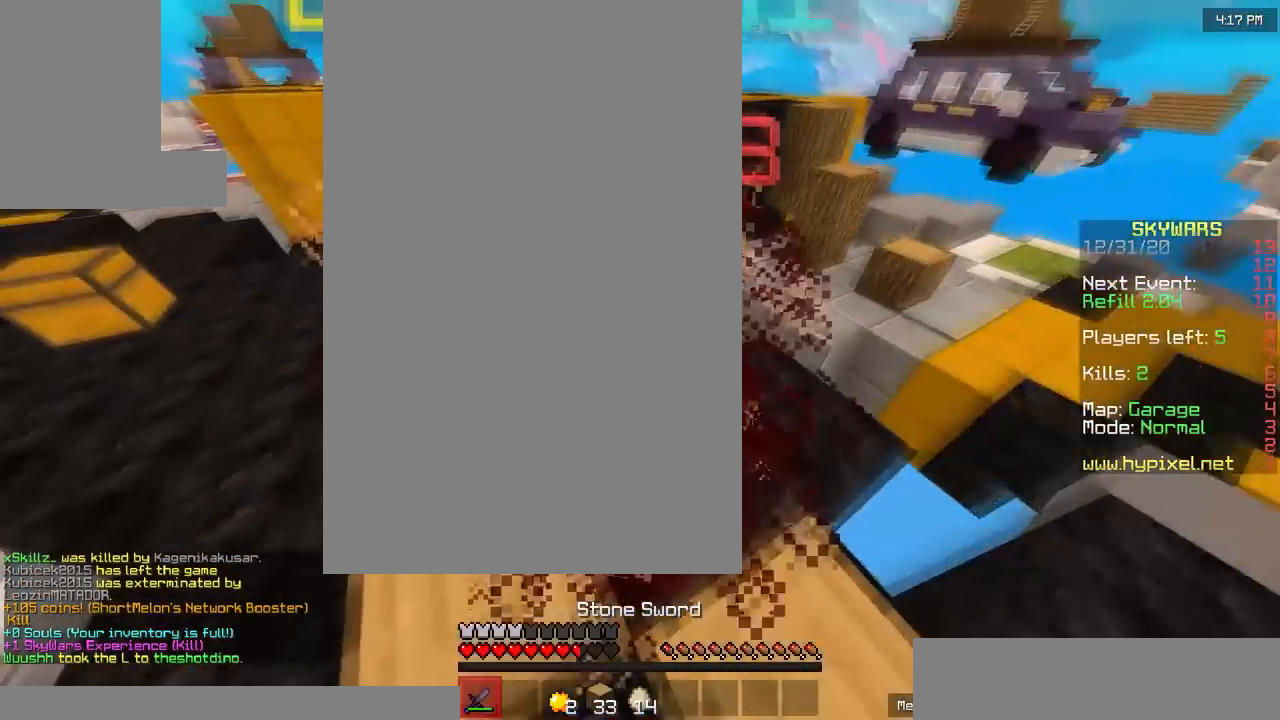
{"keys": ["a", "w"], "mouse": ["left"], "events": []}
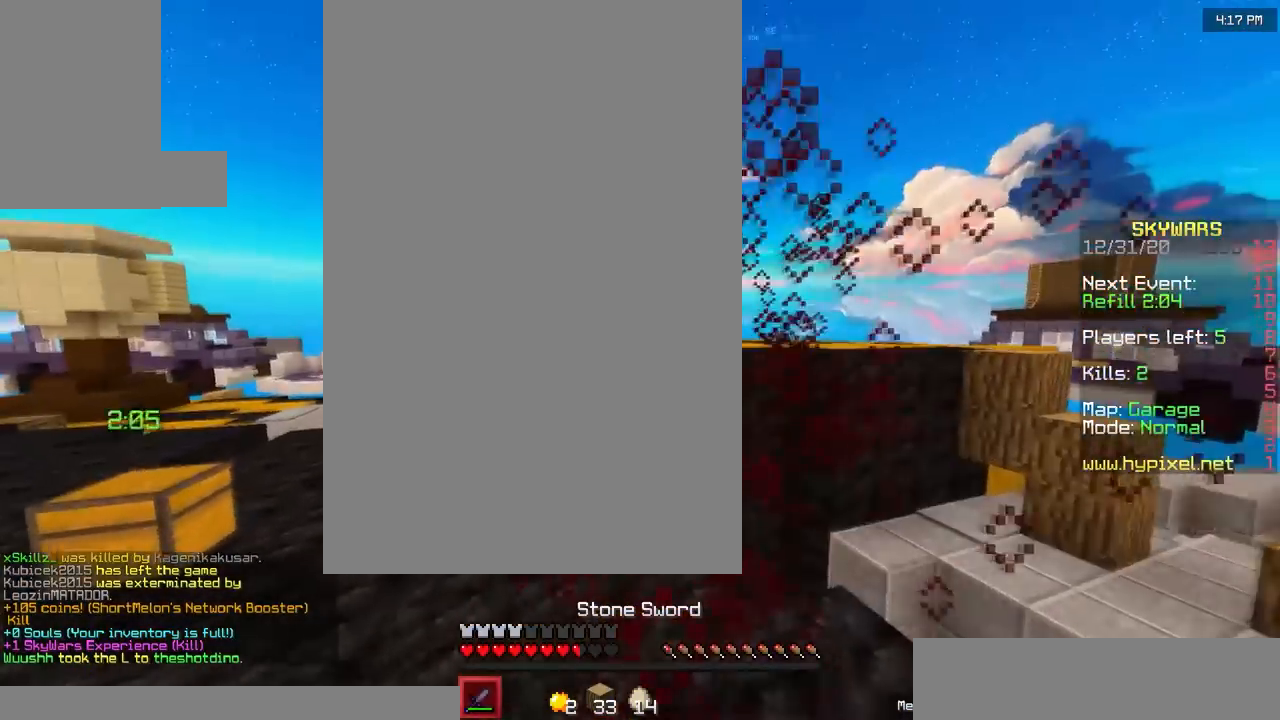
{"keys": ["a", "w"], "mouse": [], "events": [[200, "mouse_left", "up"]]}
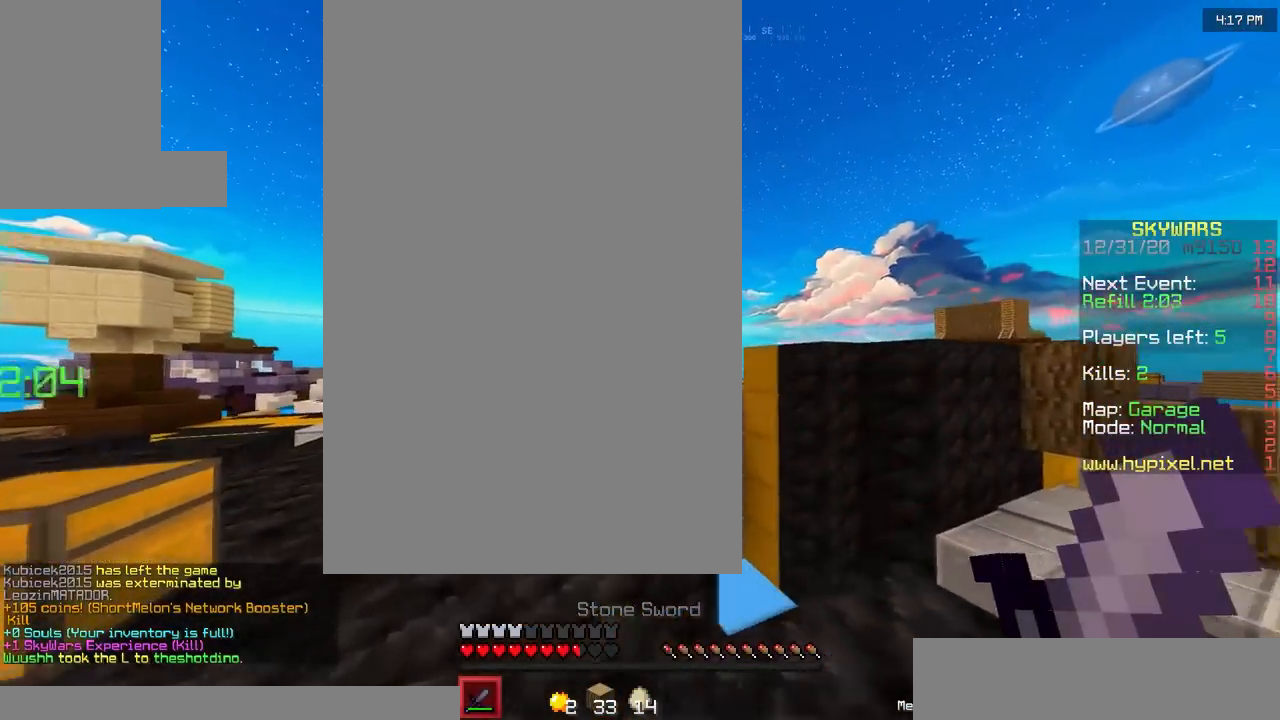
{"keys": ["a", "w"], "mouse": [], "events": [[67, "mouse_left", "down"], [133, "mouse_left", "up"], [167, "mouse_left", "down"], [400, "mouse_left", "up"]]}
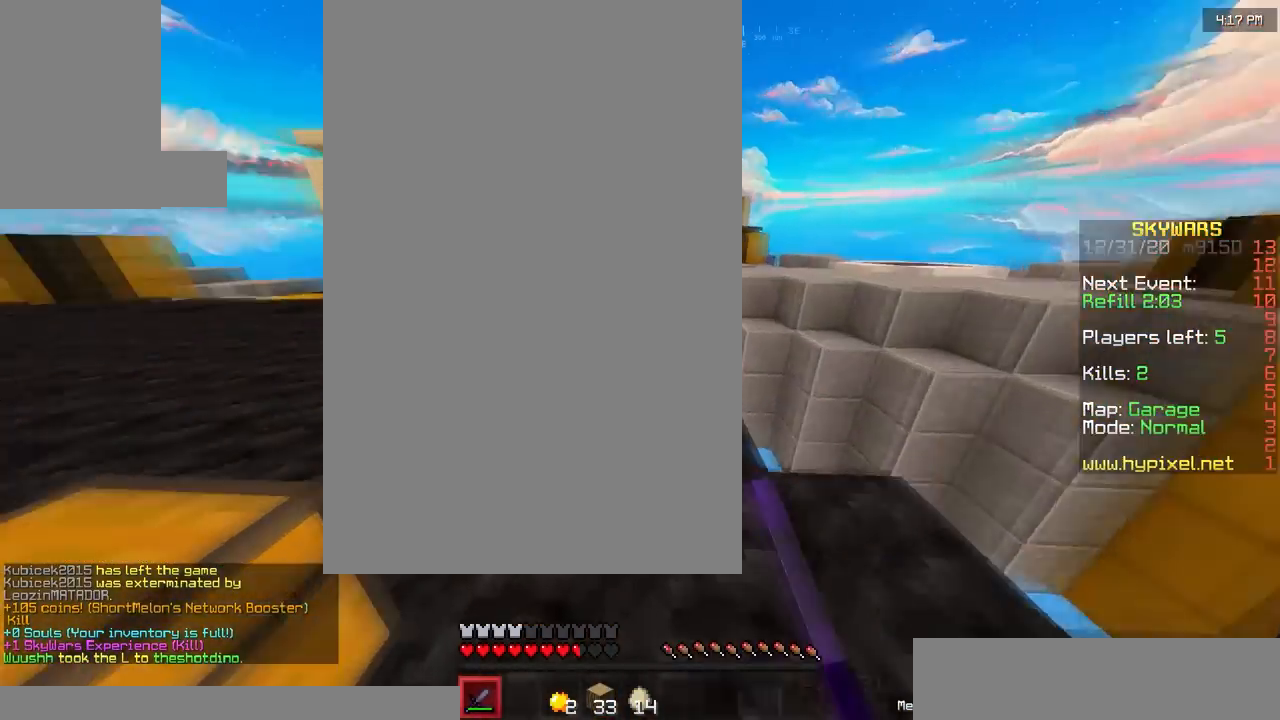
{"keys": ["w"], "mouse": [], "events": [[67, "a", "up"]]}
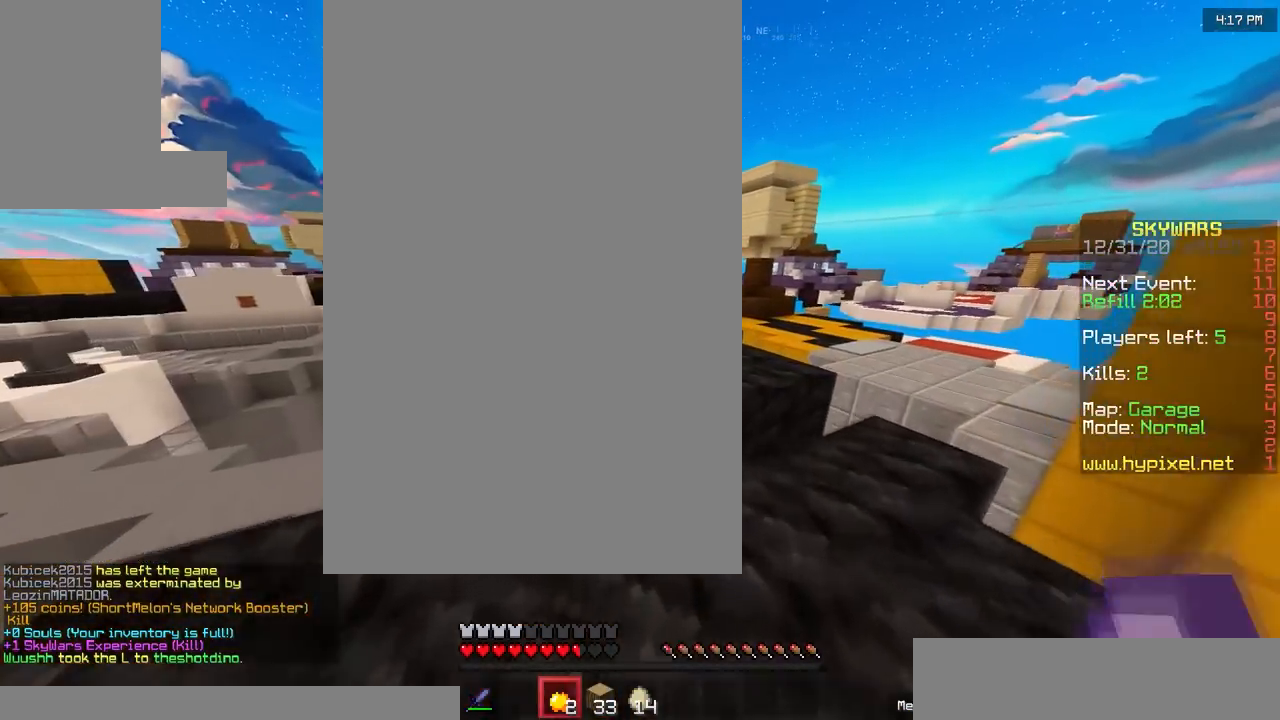
{"keys": ["a", "s"], "mouse": ["left", "right"], "events": [[133, "mouse_left", "down"], [133, "mouse_right", "down"], [167, "a", "down"], [333, "w", "up"], [467, "s", "down"]]}
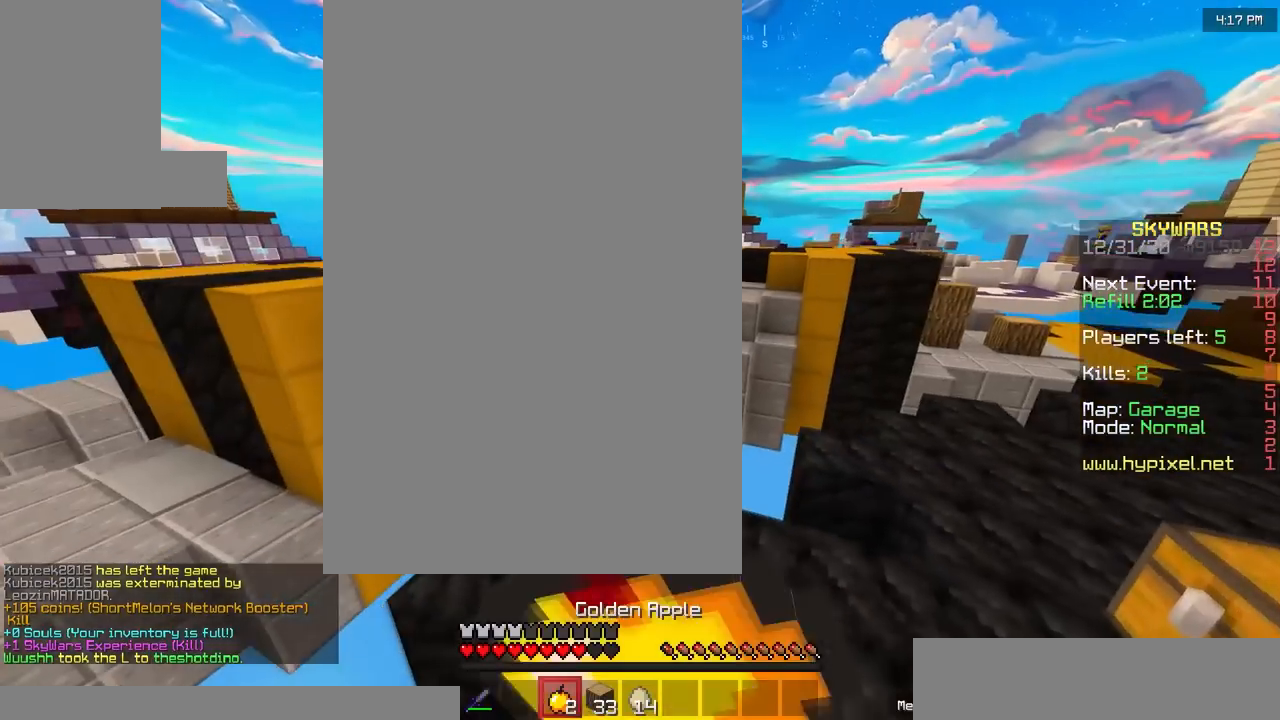
{"keys": ["a", "s"], "mouse": ["left", "right"], "events": []}
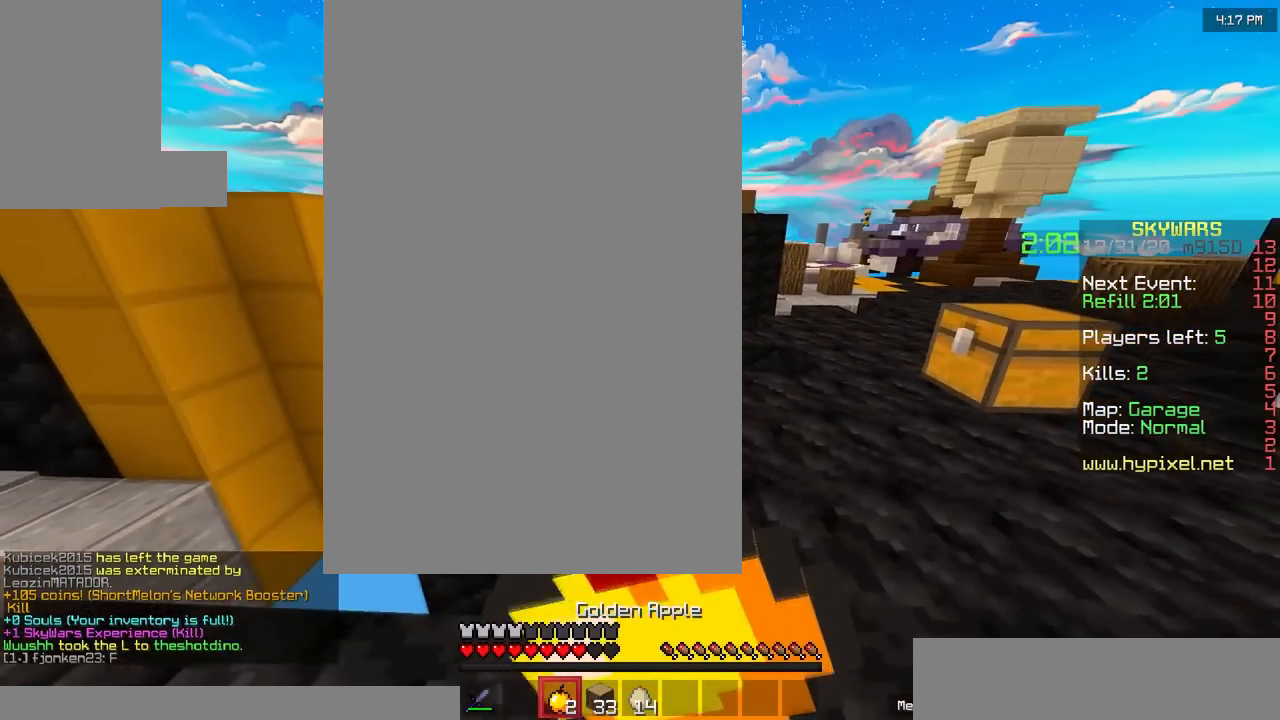
{"keys": ["a", "w"], "mouse": ["left", "right"], "events": [[233, "s", "up"], [367, "w", "down"]]}
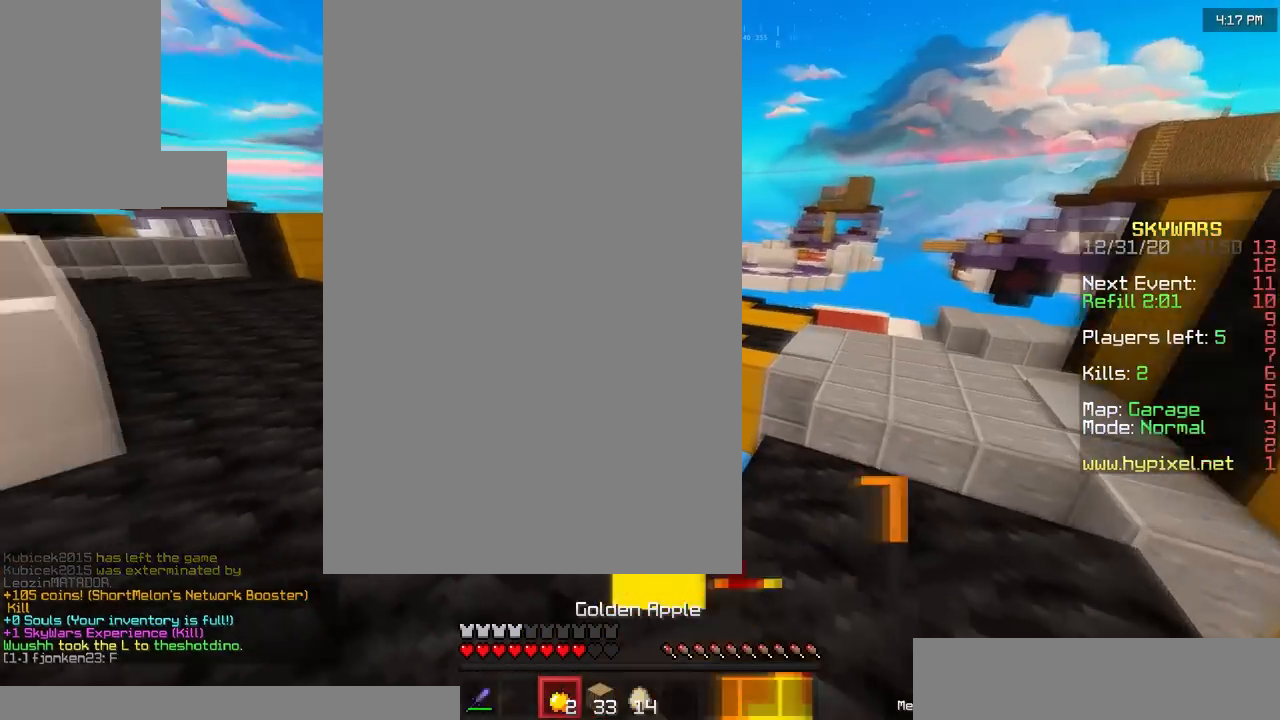
{"keys": ["w"], "mouse": ["left", "right"], "events": [[100, "a", "up"]]}
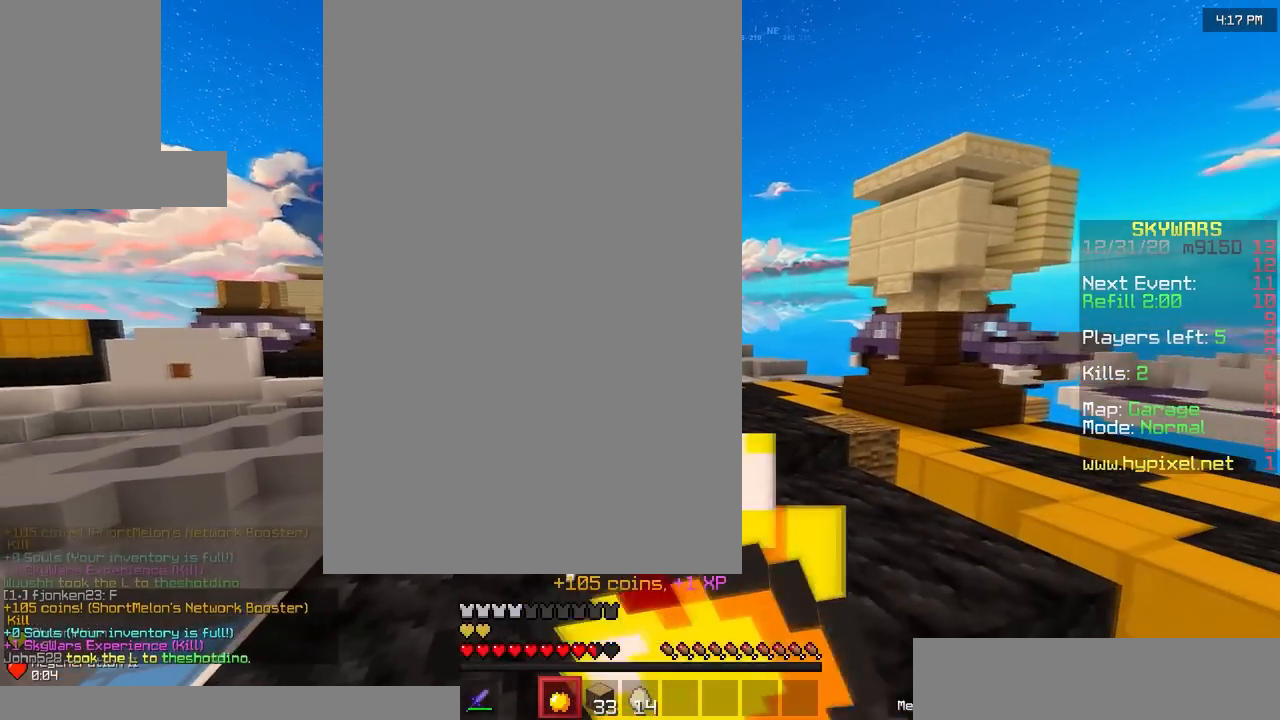
{"keys": [], "mouse": [], "events": [[100, "mouse_left", "up"], [100, "mouse_right", "up"], [367, "w", "up"]]}
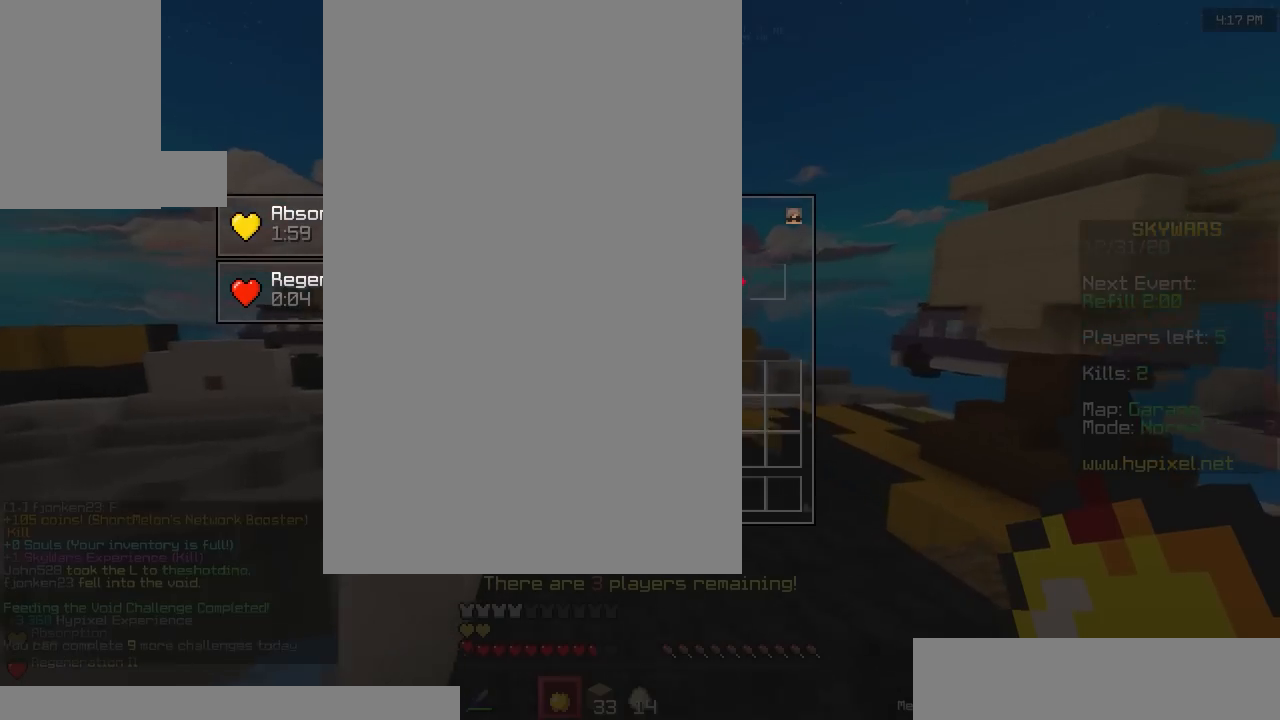
{"keys": [], "mouse": [], "events": []}
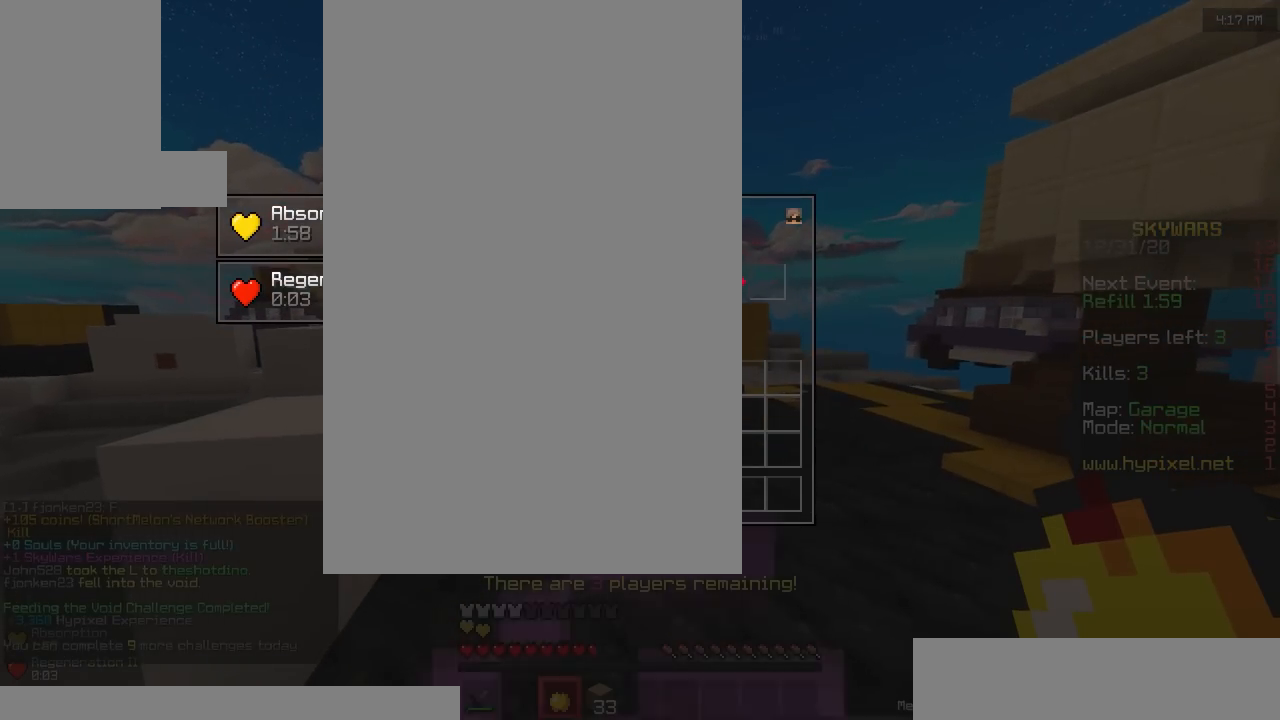
{"keys": [], "mouse": [], "events": []}
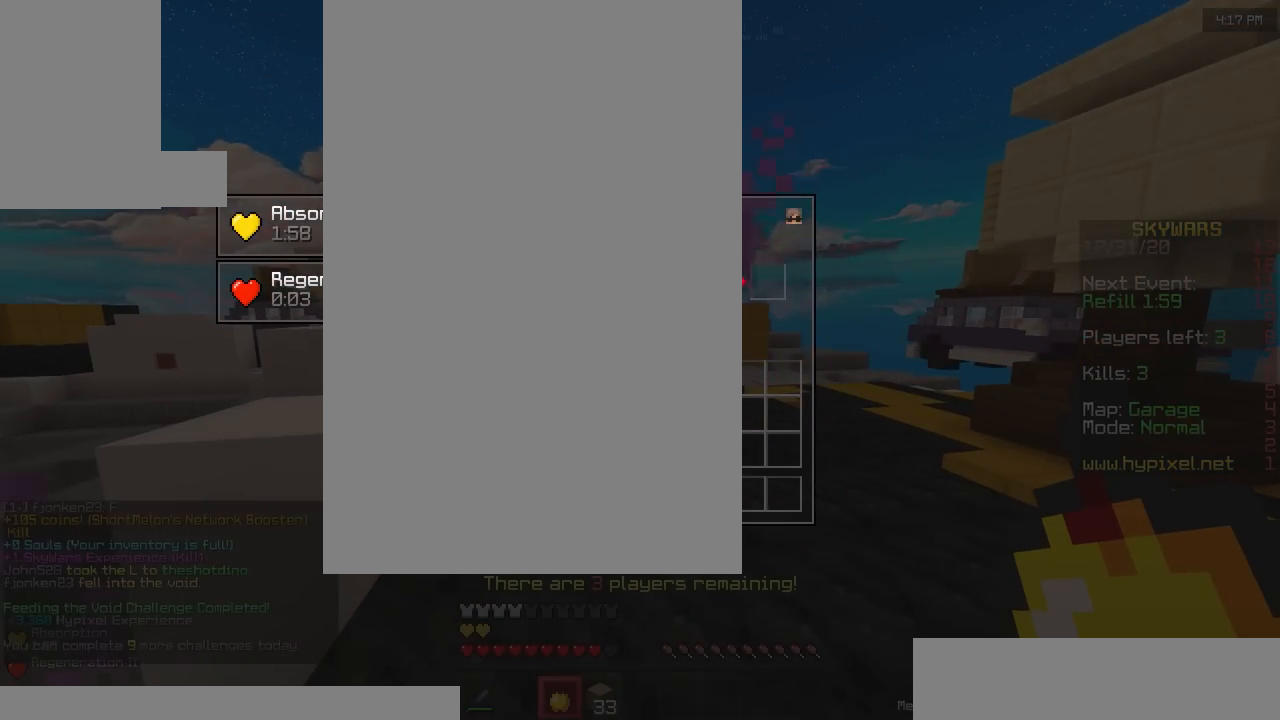
{"keys": ["a", "w"], "mouse": [], "events": [[367, "a", "down"], [367, "w", "down"]]}
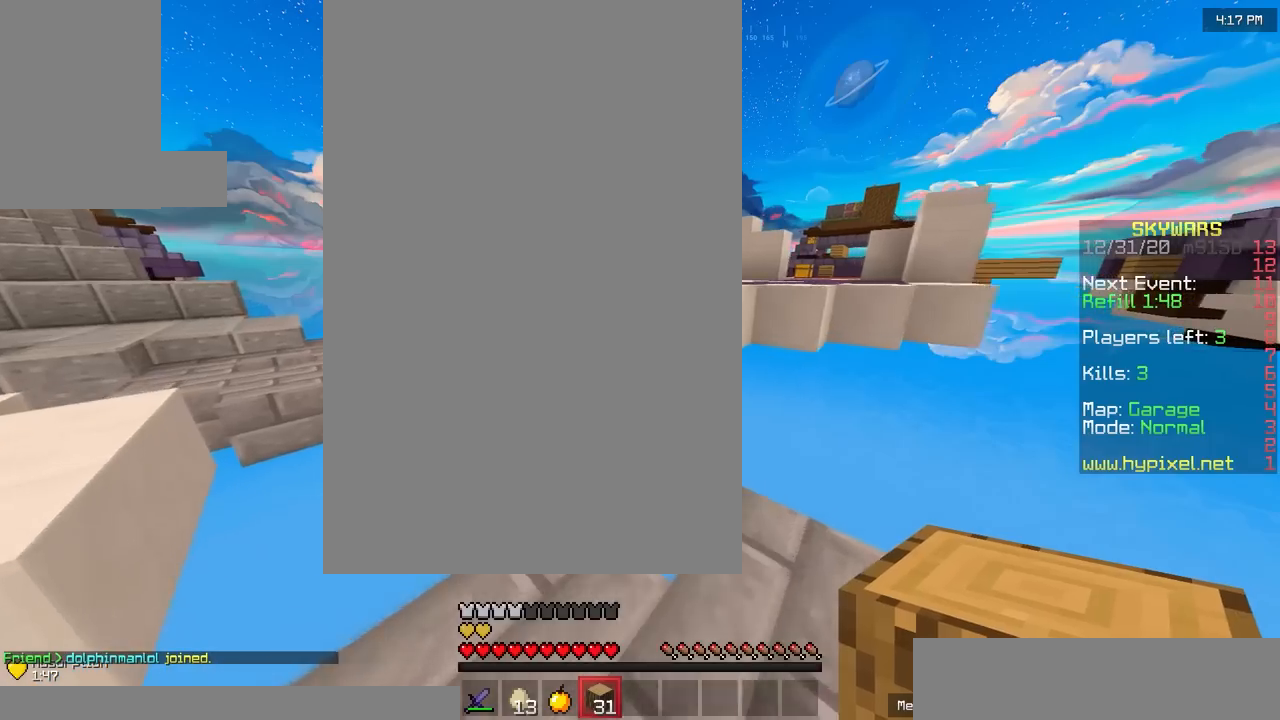
{"keys": ["s"], "mouse": ["right"], "events": [[67, "w", "up"], [100, "a", "up"], [133, "mouse_right", "down"], [200, "a", "down"], [233, "s", "down"], [433, "a", "up"]]}
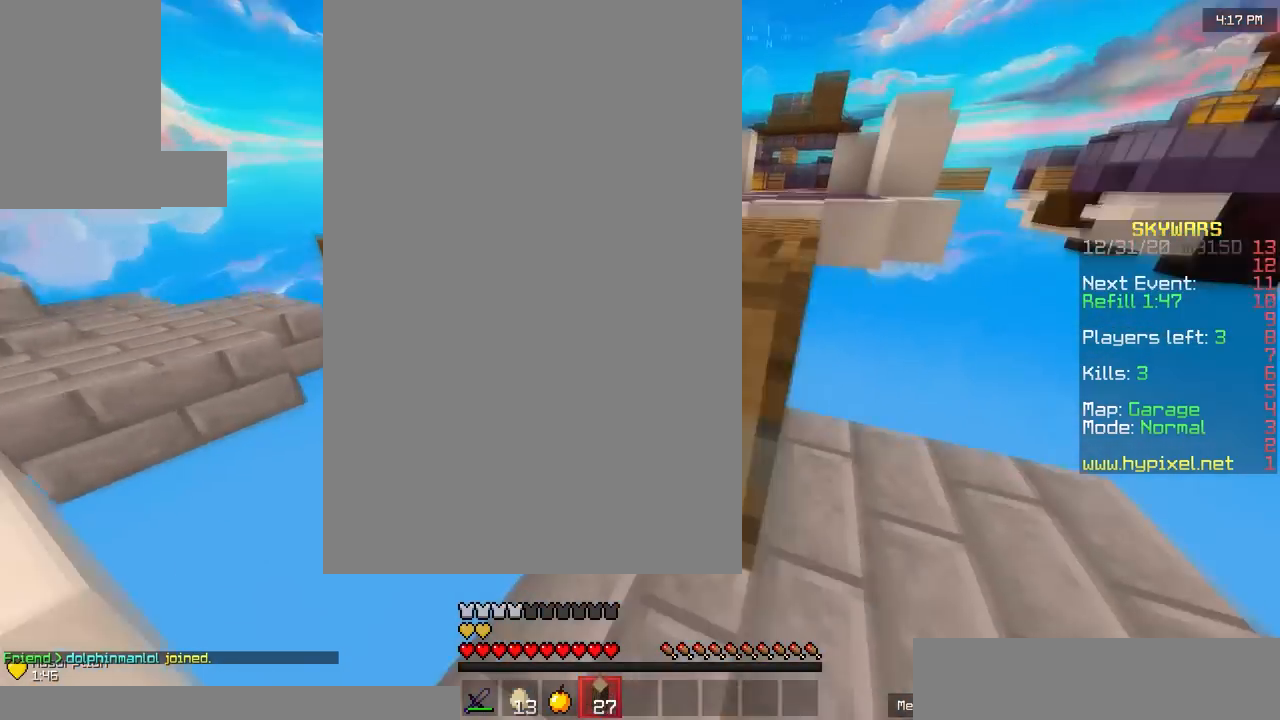
{"keys": ["d", "w"], "mouse": [], "events": [[33, "s", "up"], [300, "w", "down"], [333, "mouse_right", "up"], [500, "d", "down"]]}
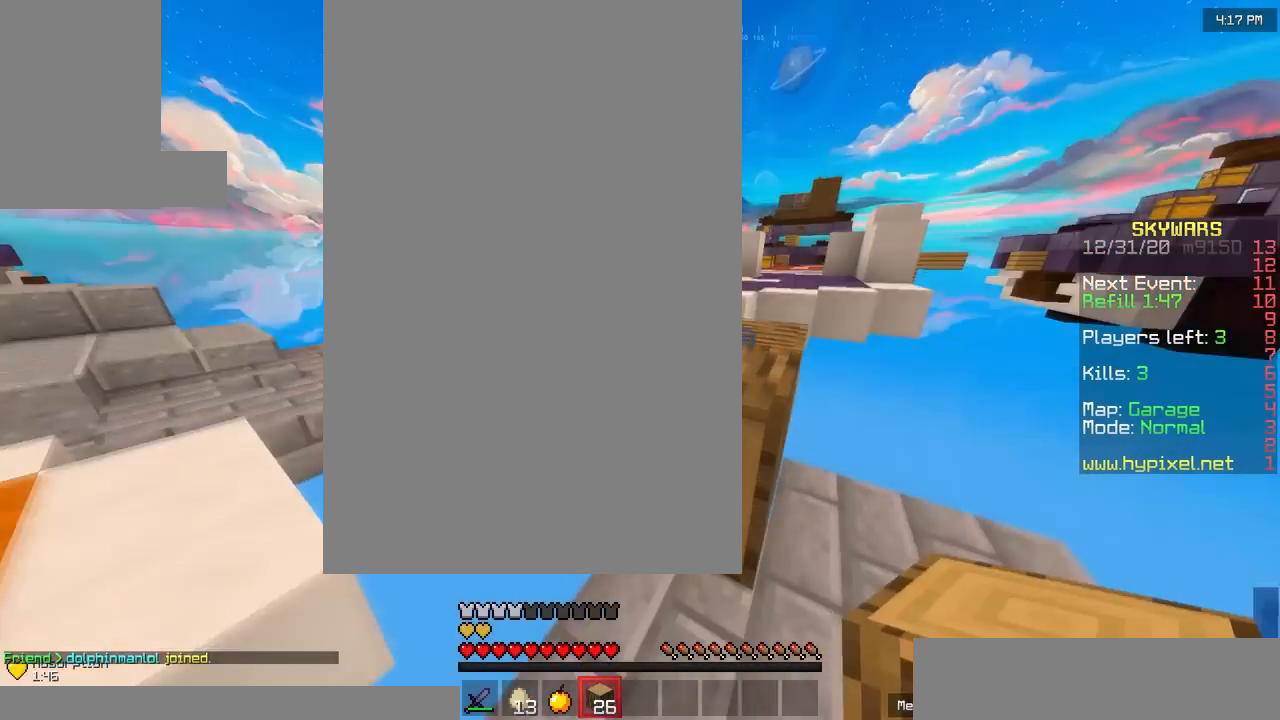
{"keys": ["a"], "mouse": [], "events": [[133, "w", "up"], [333, "a", "down"], [367, "d", "up"]]}
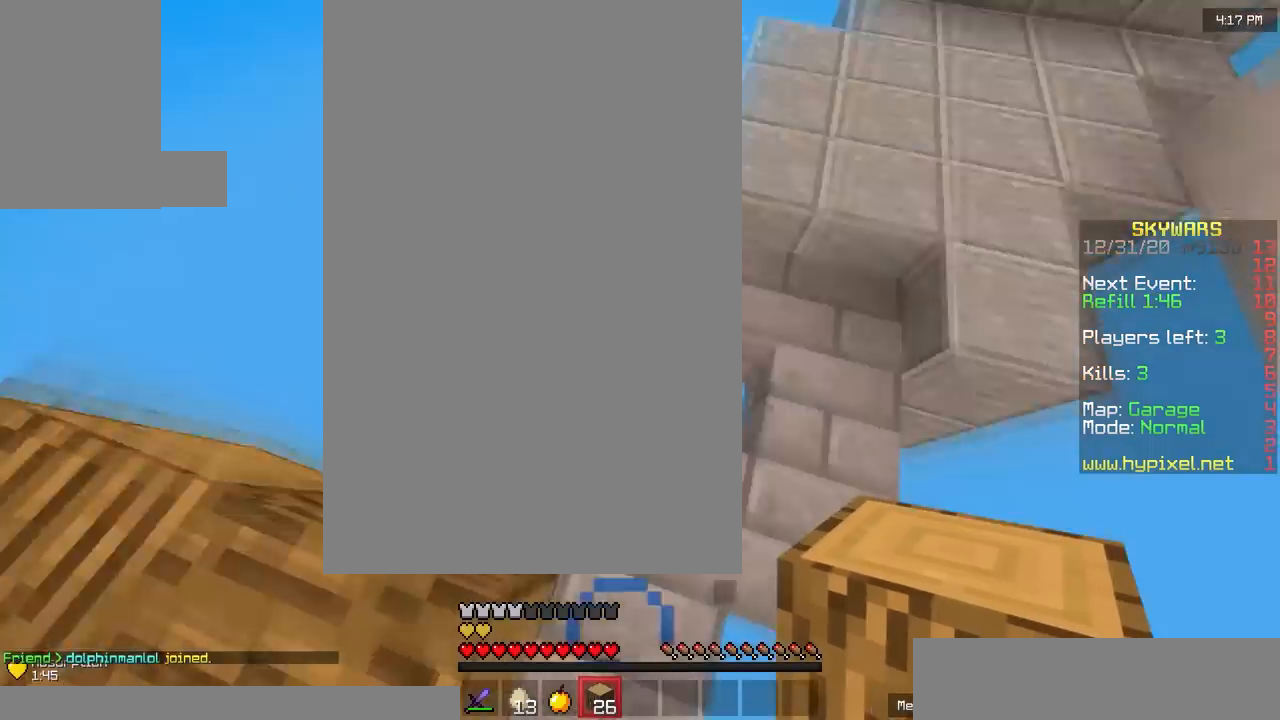
{"keys": ["a"], "mouse": [], "events": [[67, "s", "down"], [133, "a", "up"], [200, "mouse_right", "down"], [200, "s", "up"], [300, "mouse_right", "up"], [333, "a", "down"], [367, "mouse_right", "down"], [467, "mouse_right", "up"]]}
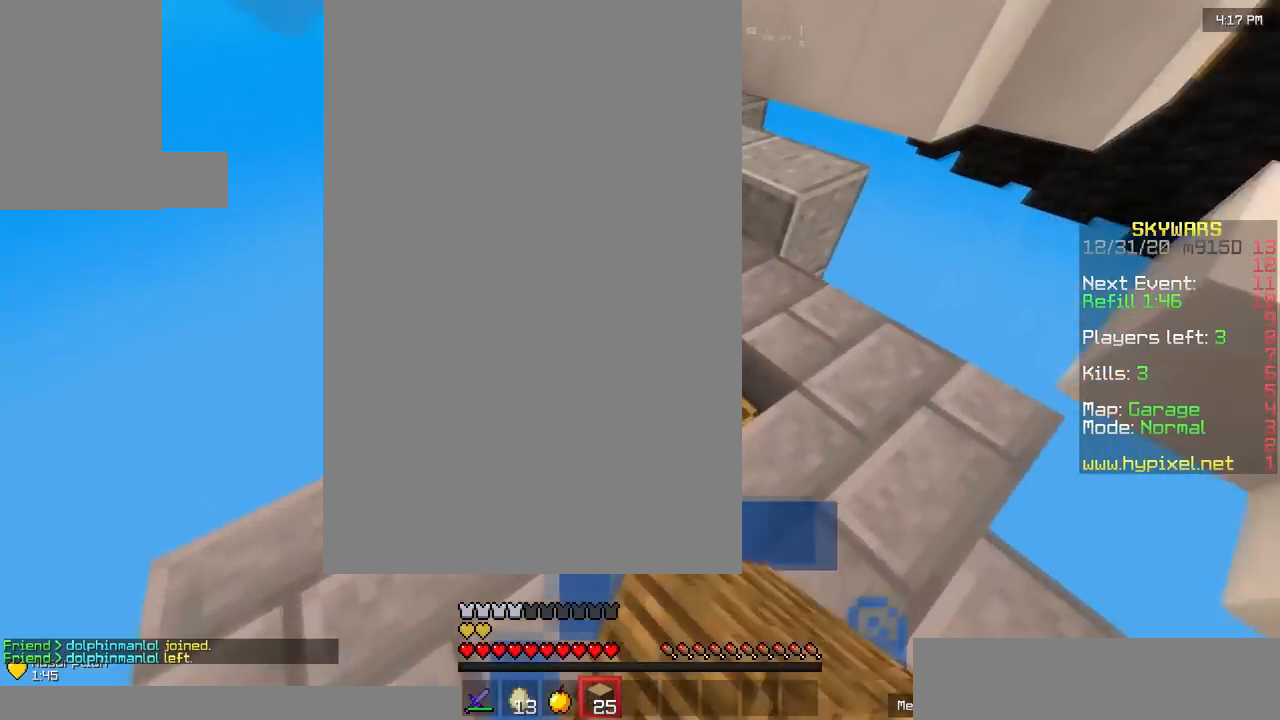
{"keys": ["a", "w"], "mouse": [], "events": [[133, "w", "down"], [233, "a", "up"], [467, "a", "down"]]}
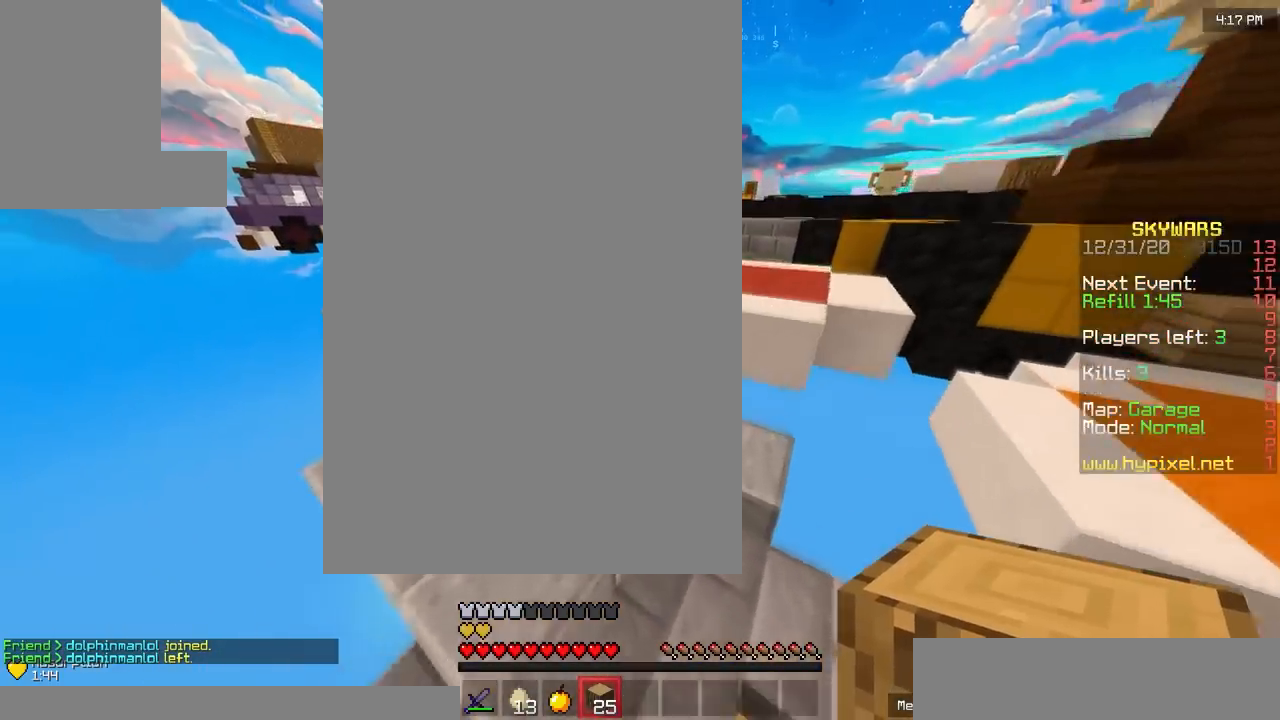
{"keys": ["w"], "mouse": [], "events": [[133, "w", "up"], [200, "s", "down"], [333, "s", "up"], [400, "w", "down"], [467, "a", "up"]]}
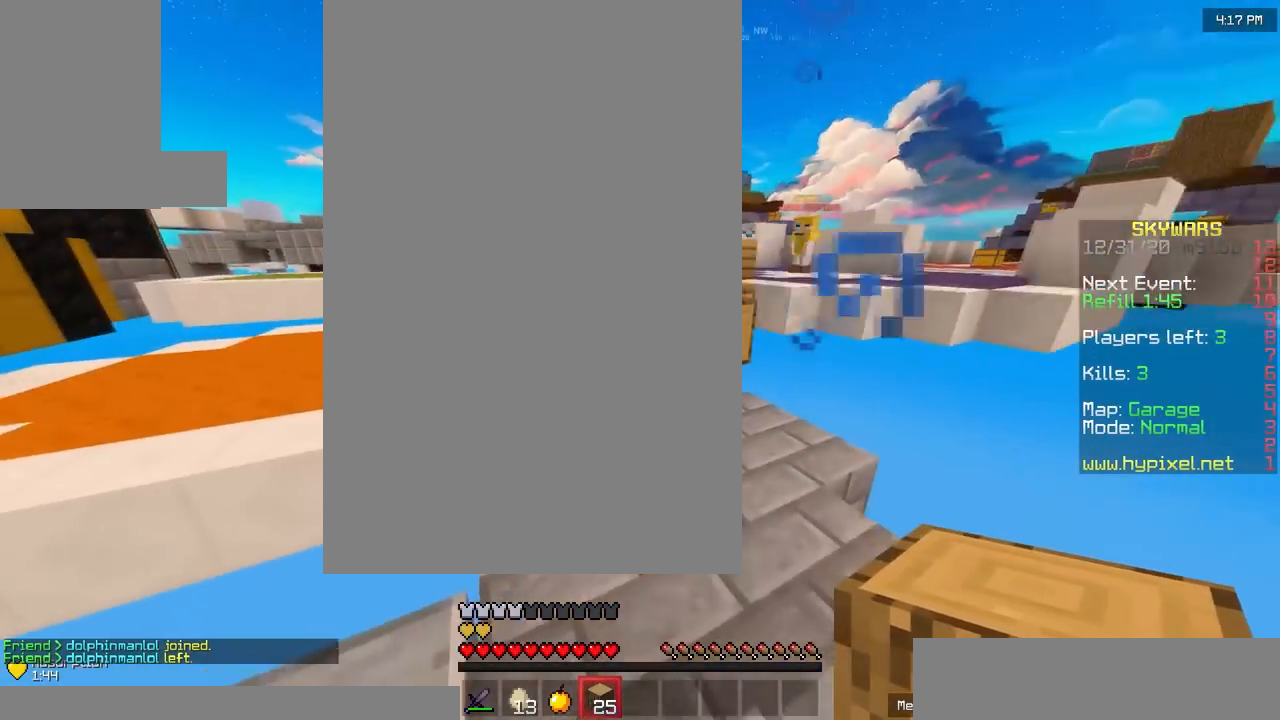
{"keys": ["s"], "mouse": ["right"], "events": [[167, "a", "down"], [167, "mouse_right", "down"], [200, "w", "up"], [267, "s", "down"], [333, "a", "up"], [400, "mouse_right", "up"], [467, "mouse_right", "down"]]}
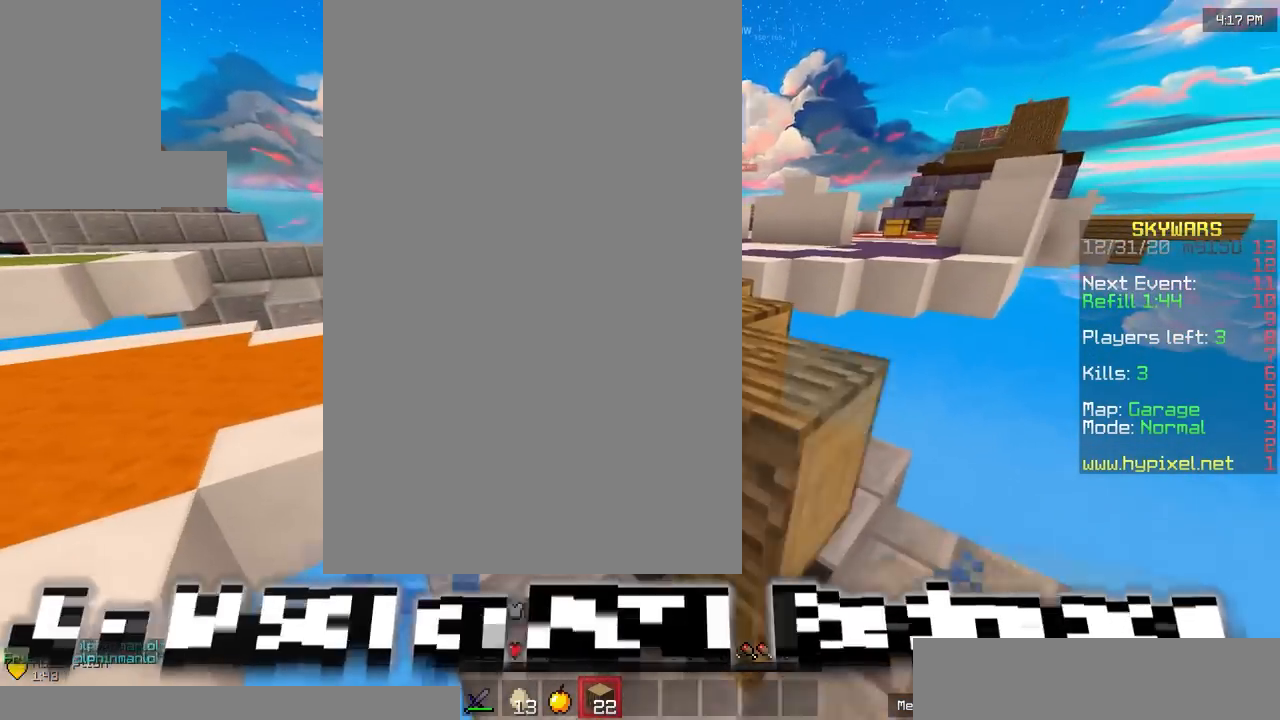
{"keys": ["w"], "mouse": [], "events": [[33, "d", "down"], [100, "mouse_right", "up"], [200, "d", "up"], [267, "s", "up"], [367, "w", "down"]]}
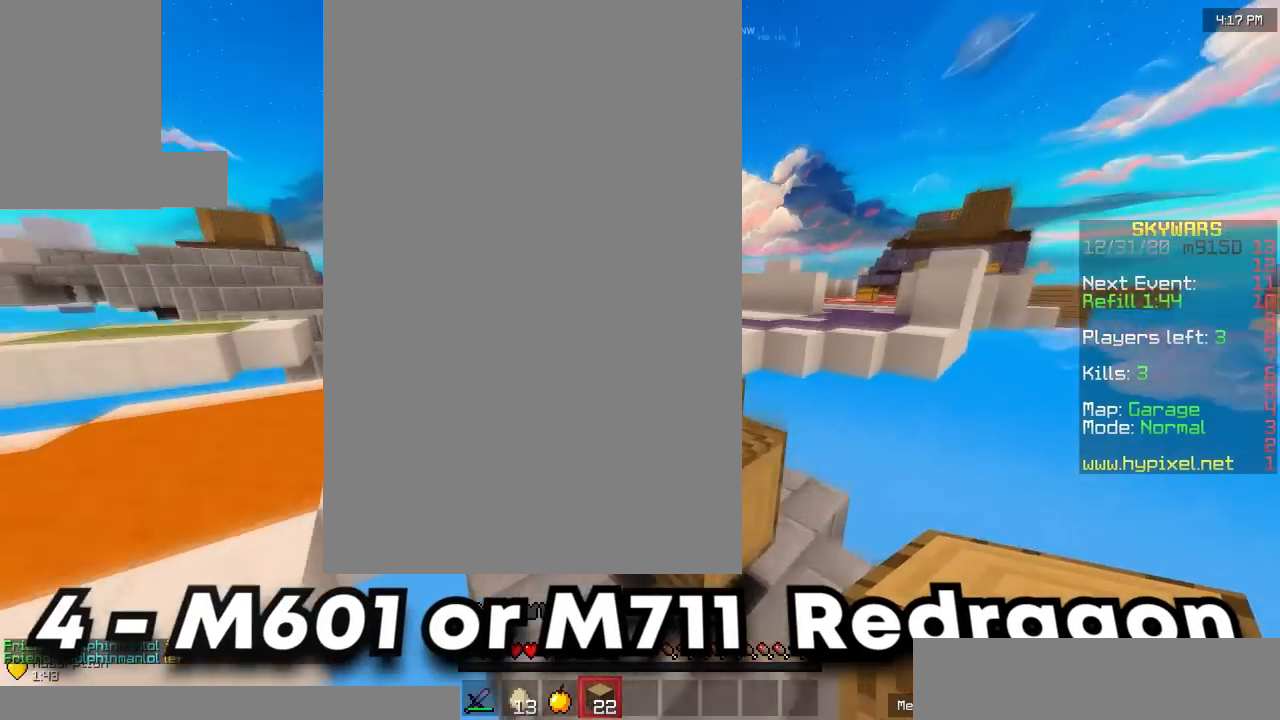
{"keys": ["a", "w"], "mouse": [], "events": [[200, "d", "down"], [367, "a", "down"], [400, "d", "up"]]}
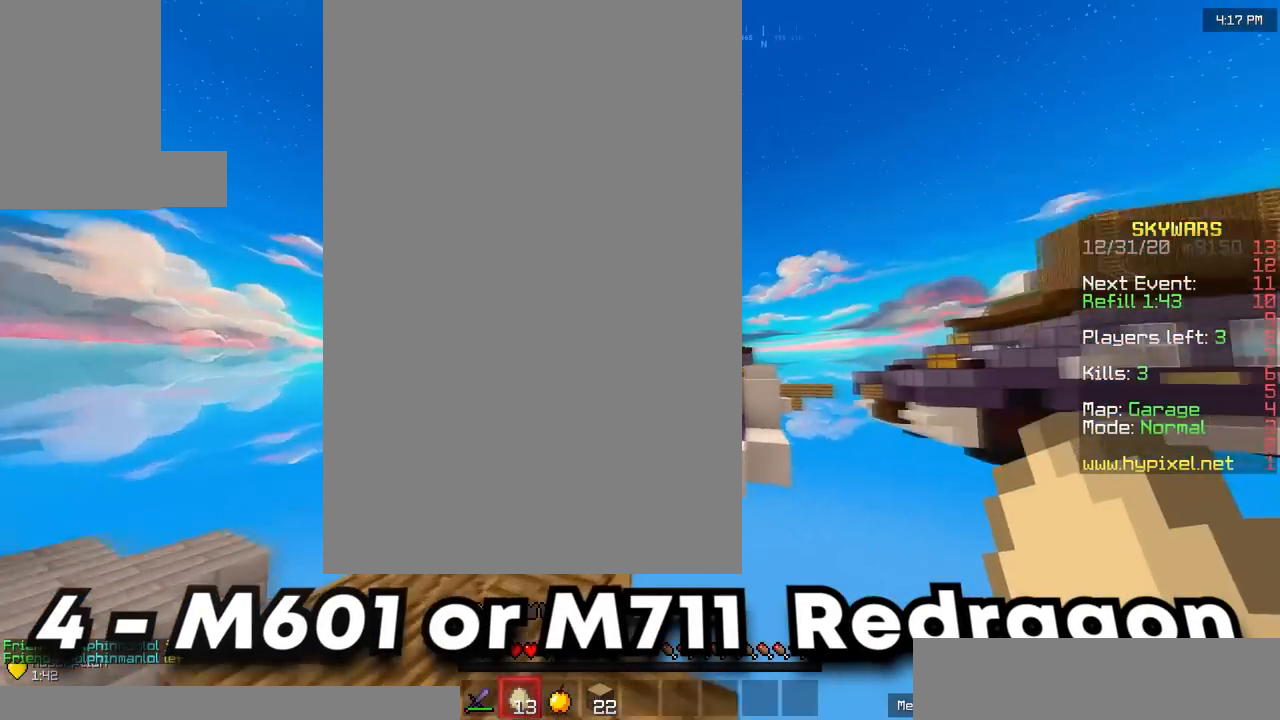
{"keys": ["w"], "mouse": ["right"], "events": [[67, "mouse_right", "down"], [100, "mouse_right", "up"], [133, "mouse_right", "down"], [500, "a", "up"]]}
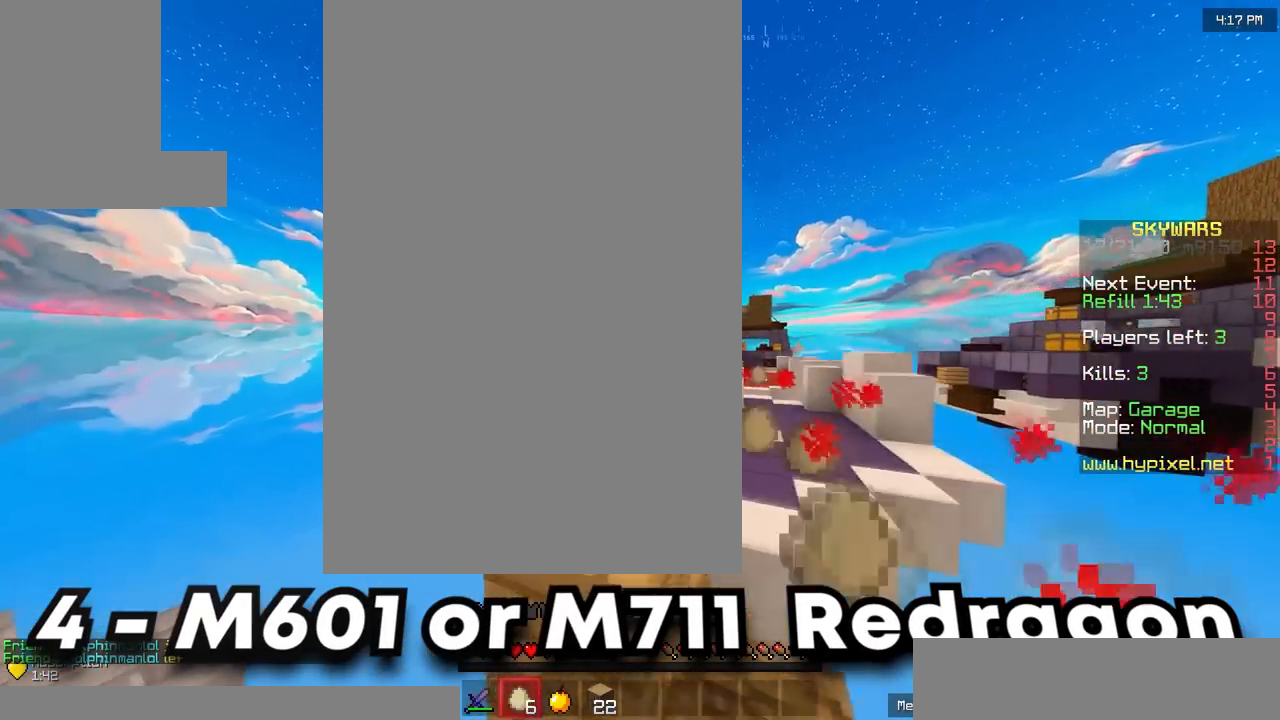
{"keys": ["d", "w"], "mouse": ["right"], "events": [[100, "d", "down"]]}
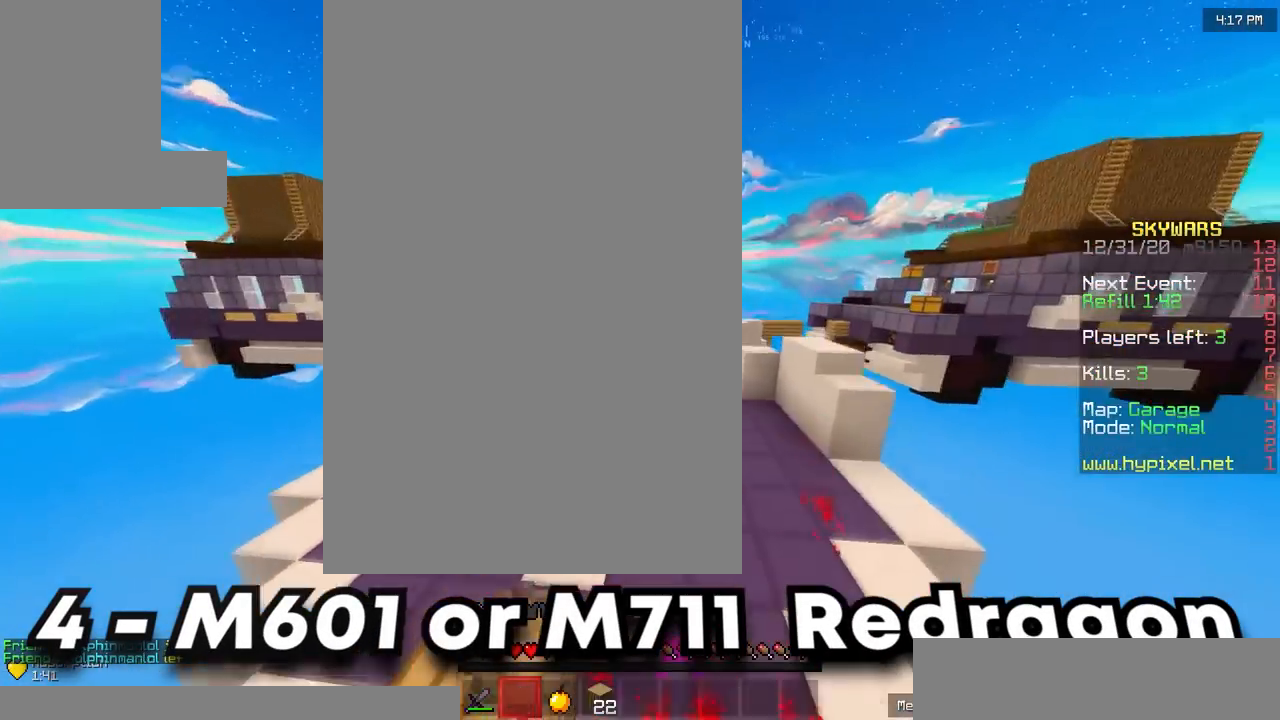
{"keys": ["w"], "mouse": [], "events": [[267, "d", "up"], [333, "mouse_right", "up"]]}